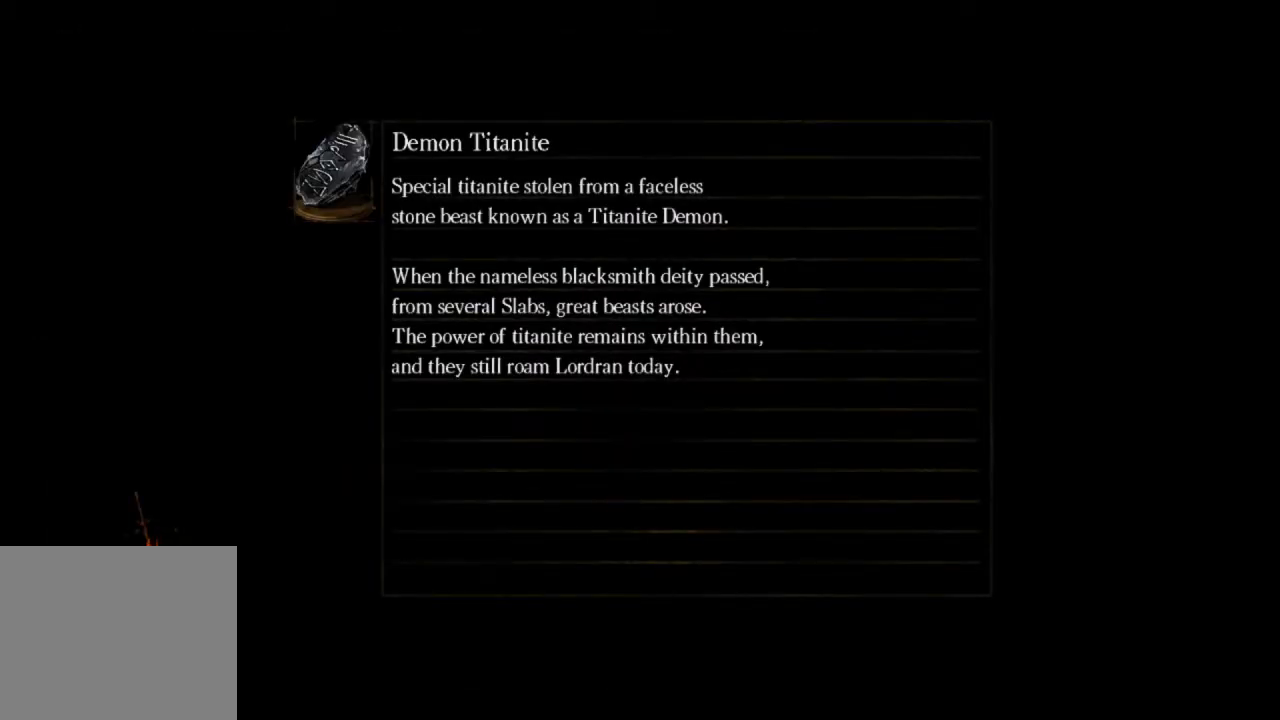
Gameplay with a controller (PlayStation layout); each line is a JSON object with the inputs held at the frame after it. "events" lists button and stick changes between this image and that frame as [ms after this image, input, new state], when the widget could be followed in between.
{"buttons": [], "left_stick": "center", "right_stick": "center", "events": []}
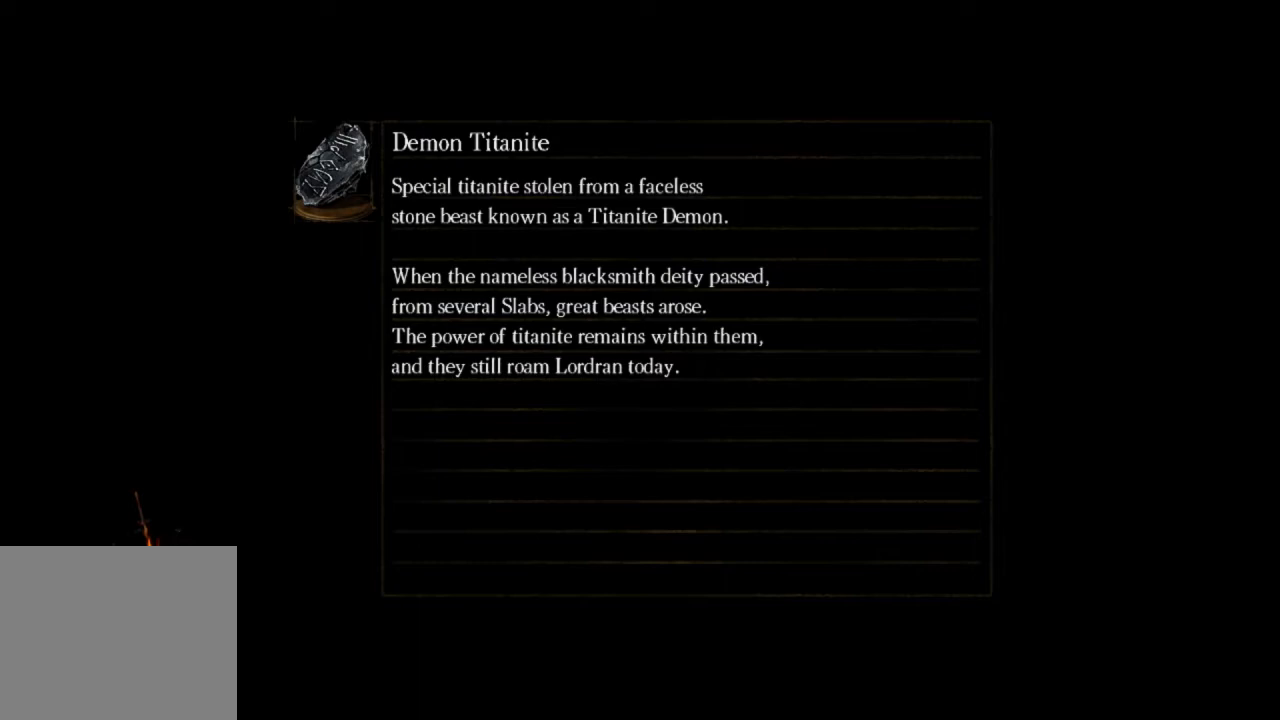
{"buttons": [], "left_stick": "center", "right_stick": "center", "events": []}
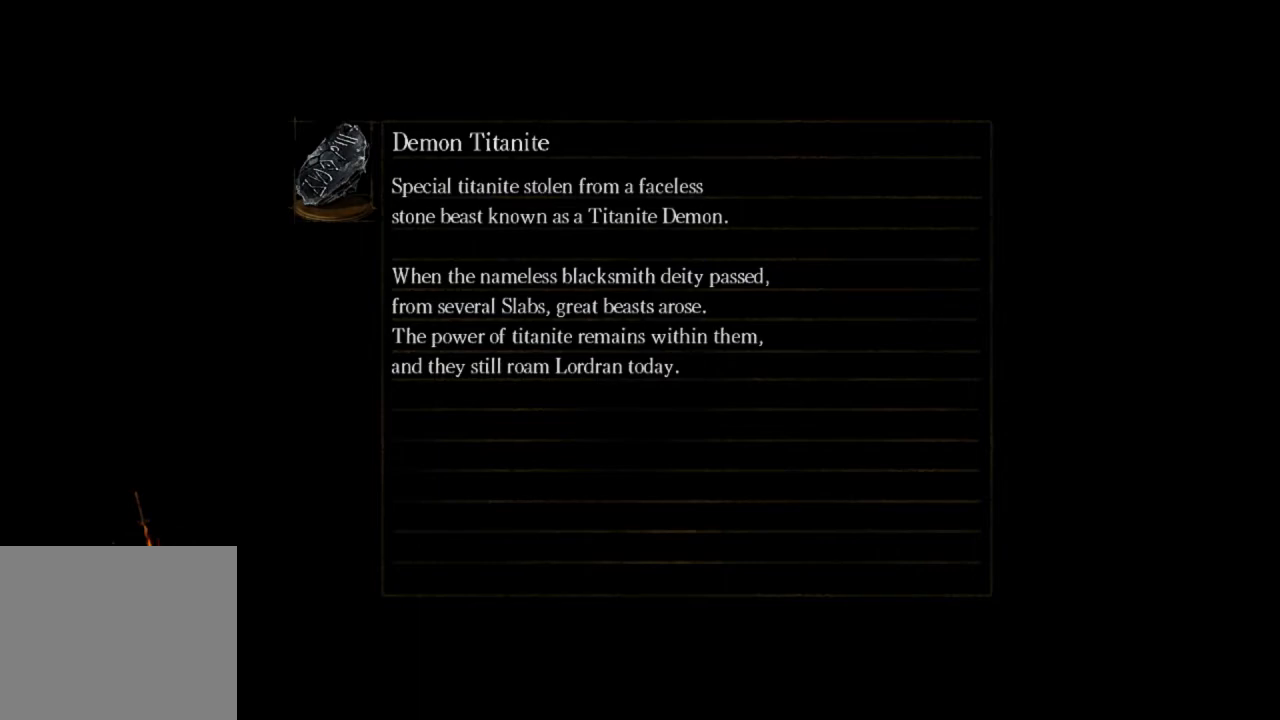
{"buttons": [], "left_stick": "center", "right_stick": "center", "events": []}
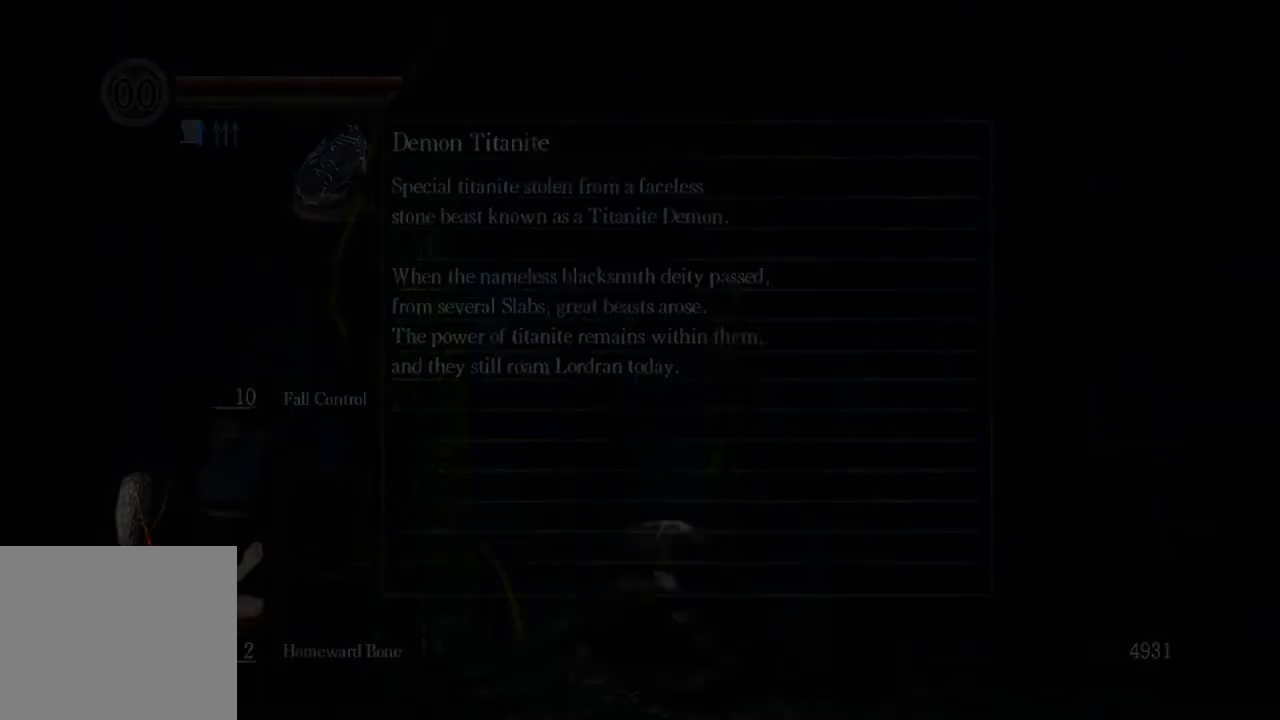
{"buttons": [], "left_stick": "up", "right_stick": "center", "events": [[333, "left_stick", "up"]]}
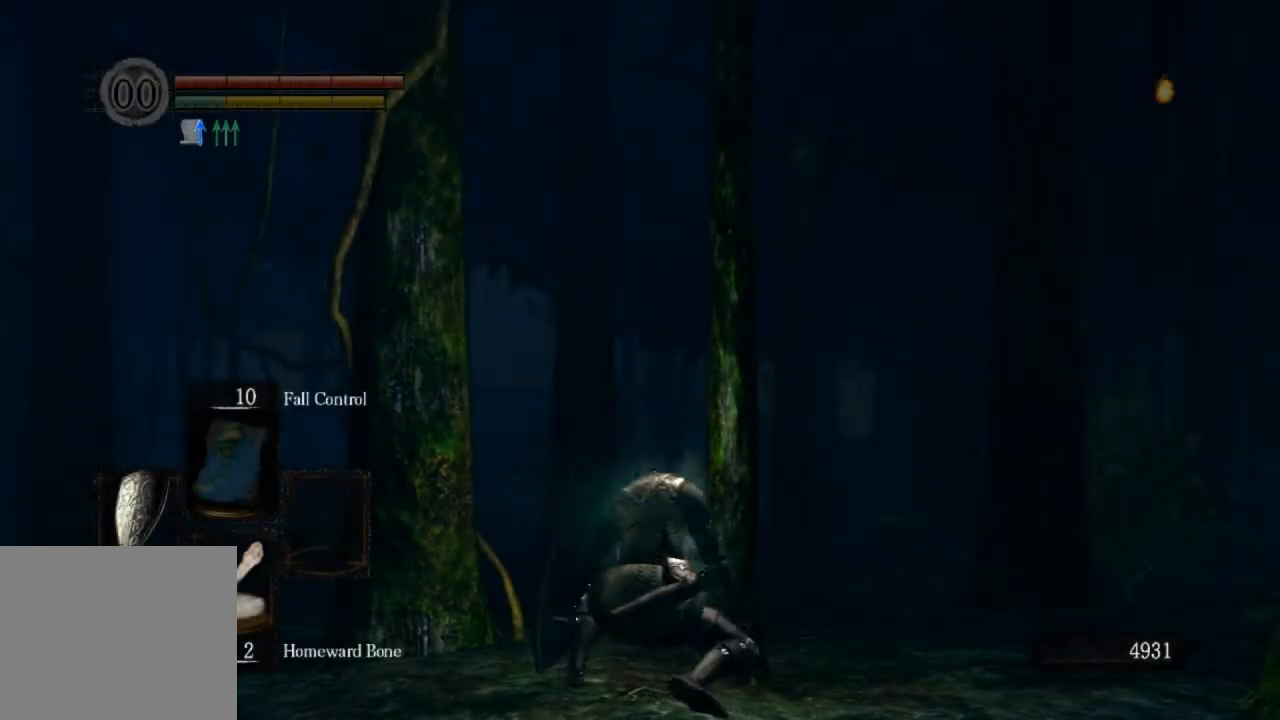
{"buttons": ["CIRCLE", "L1"], "left_stick": "up", "right_stick": "center", "events": [[267, "CIRCLE", "down"], [467, "L1", "down"]]}
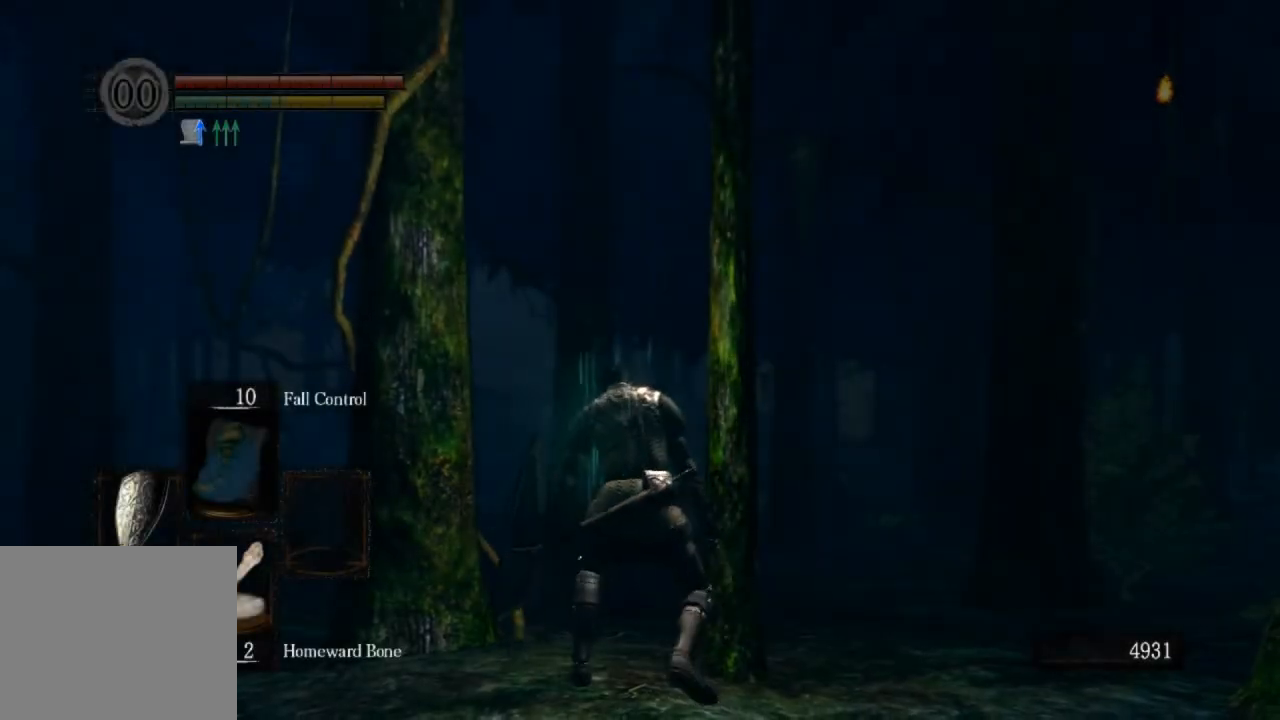
{"buttons": ["CIRCLE", "L1"], "left_stick": "up", "right_stick": "center", "events": []}
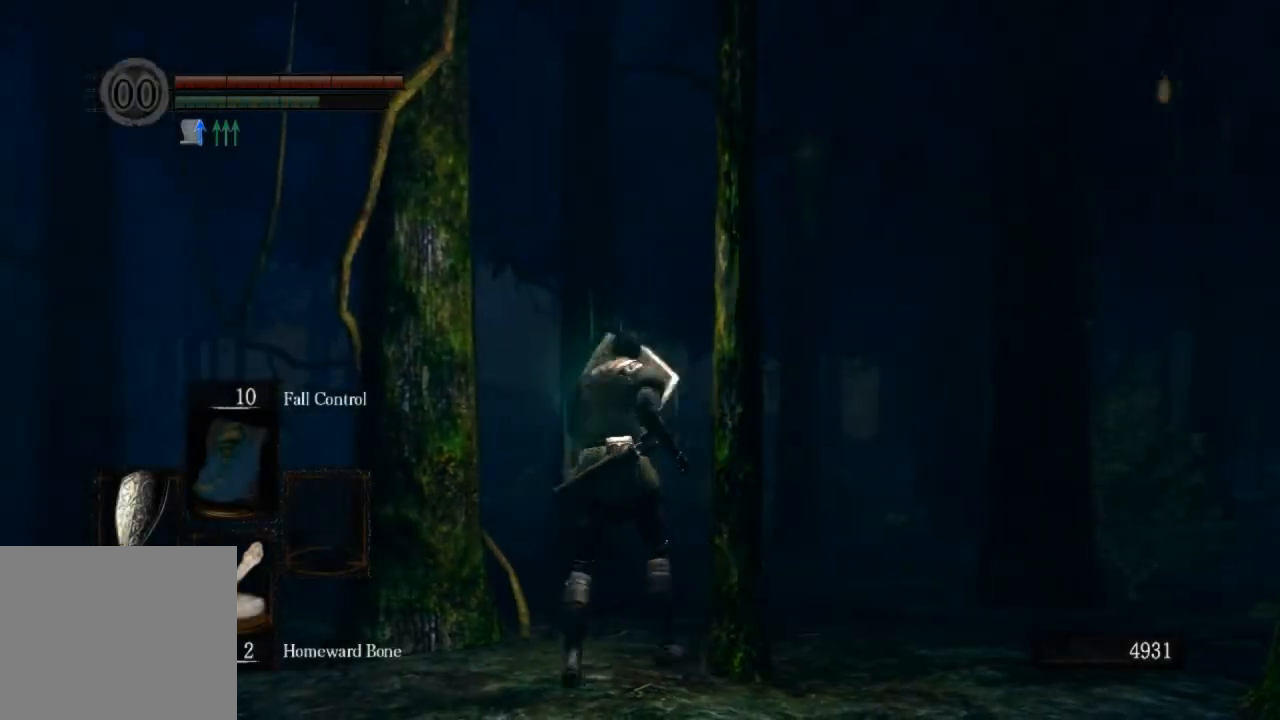
{"buttons": ["CIRCLE", "L1"], "left_stick": "up", "right_stick": "center", "events": []}
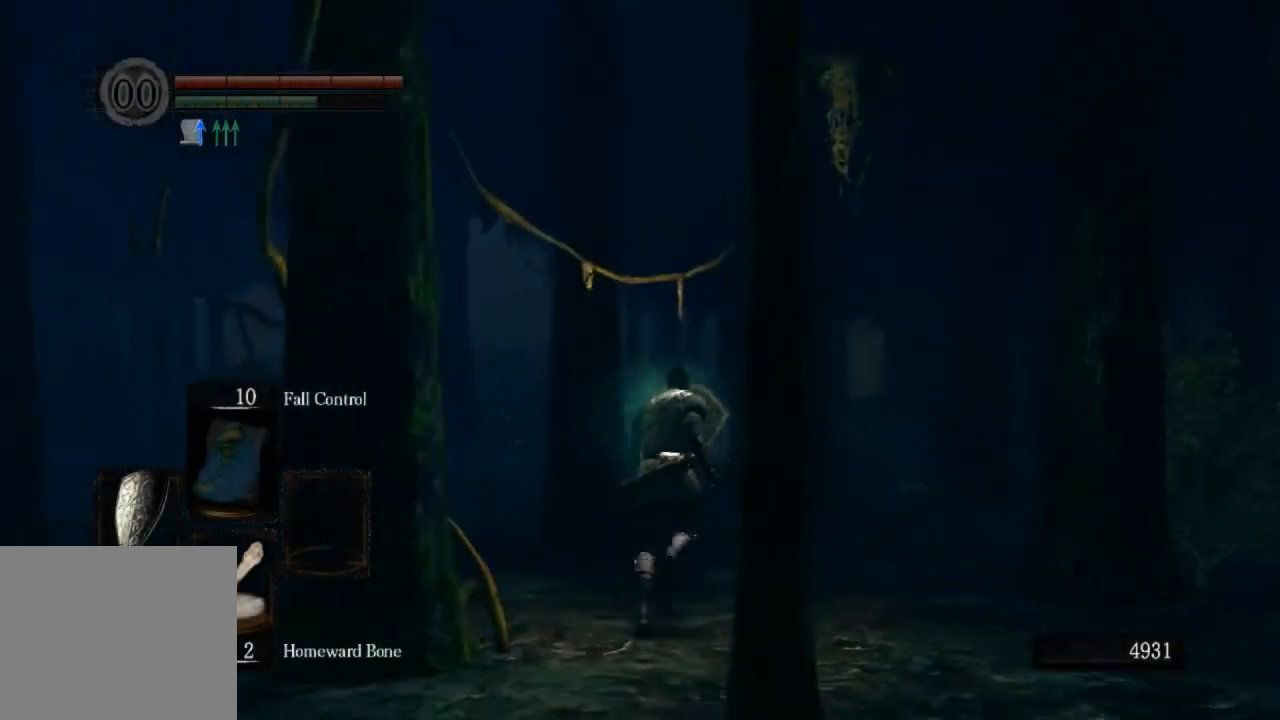
{"buttons": ["CIRCLE"], "left_stick": "up", "right_stick": "center", "events": [[300, "L1", "up"]]}
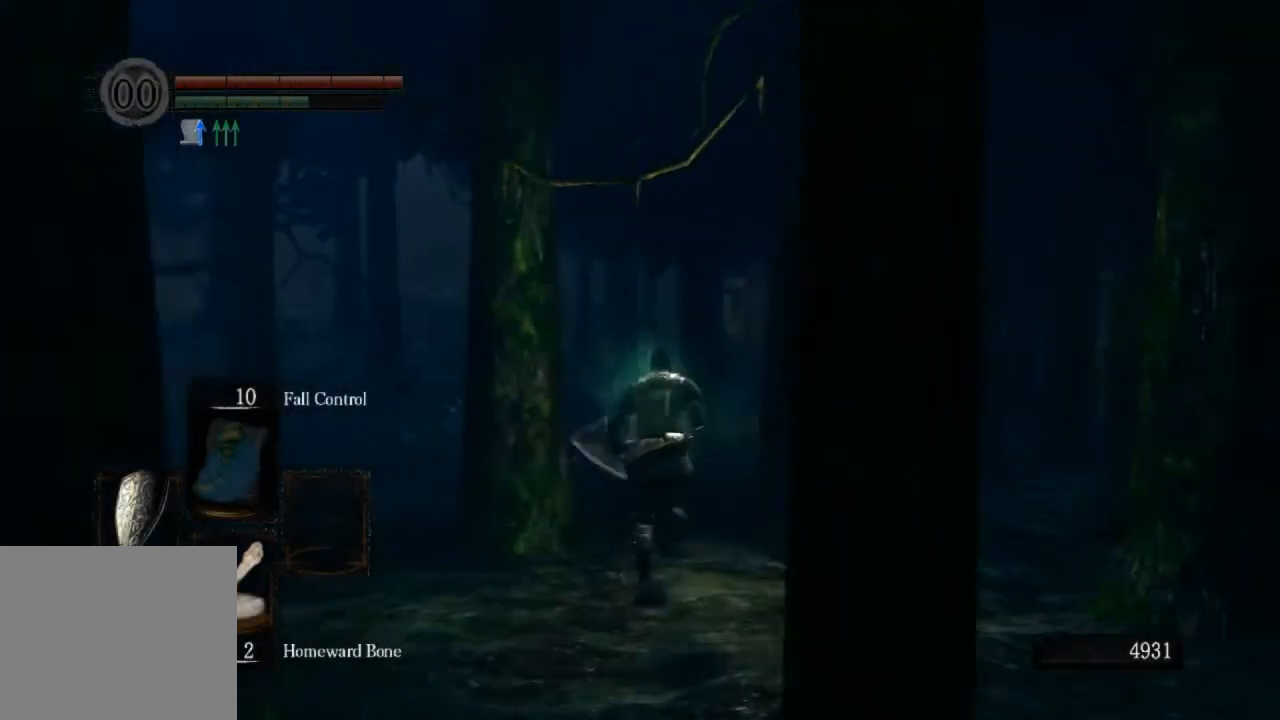
{"buttons": ["CIRCLE"], "left_stick": "up", "right_stick": "center", "events": []}
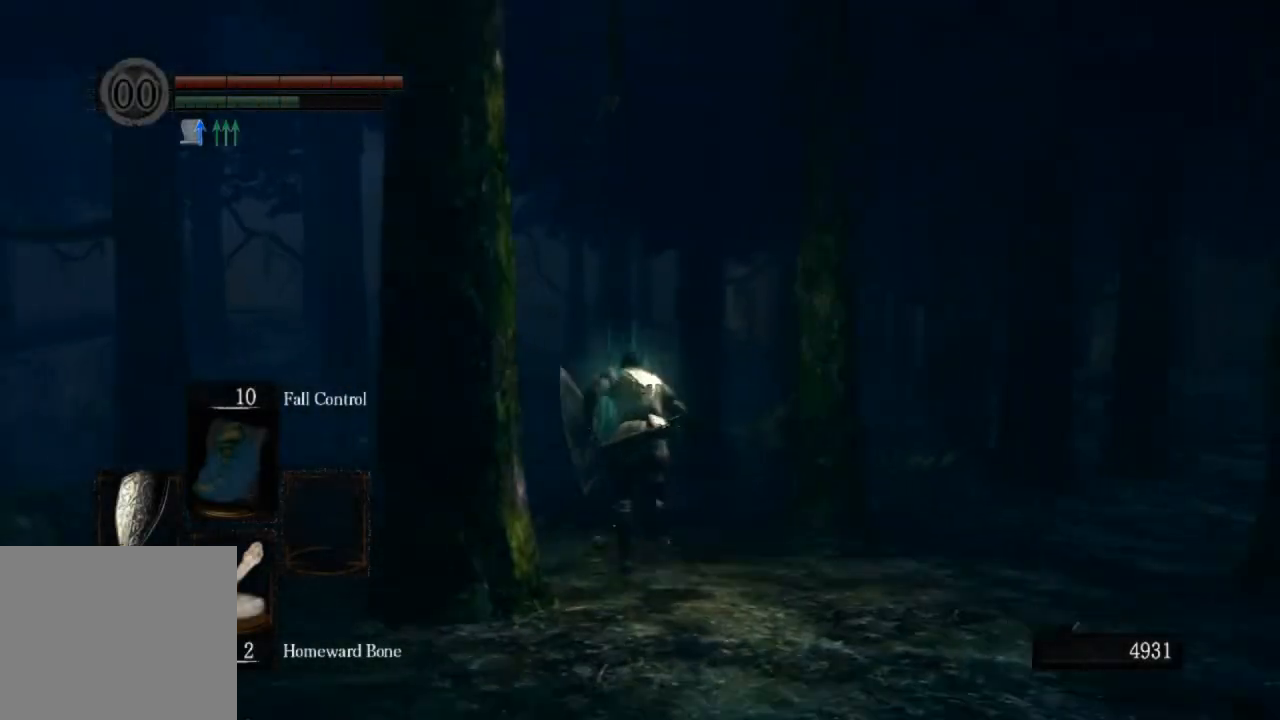
{"buttons": ["CIRCLE"], "left_stick": "up", "right_stick": "center", "events": []}
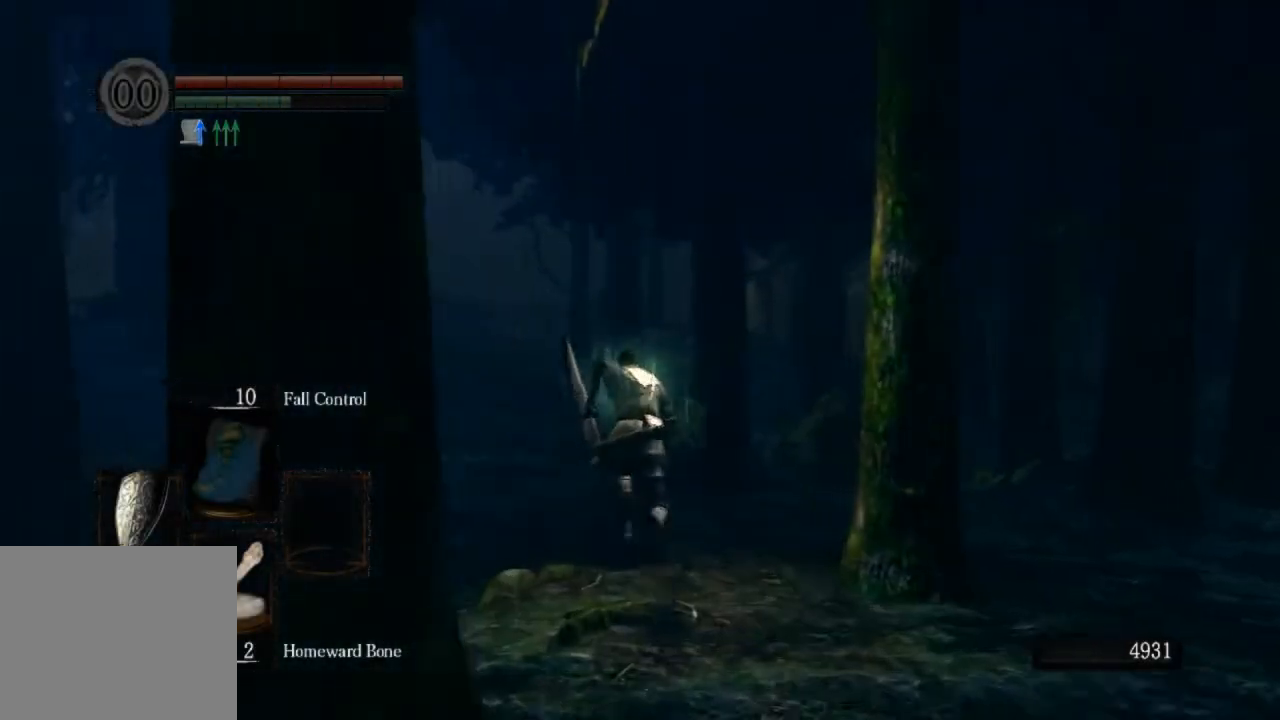
{"buttons": ["CIRCLE"], "left_stick": "up", "right_stick": "center", "events": []}
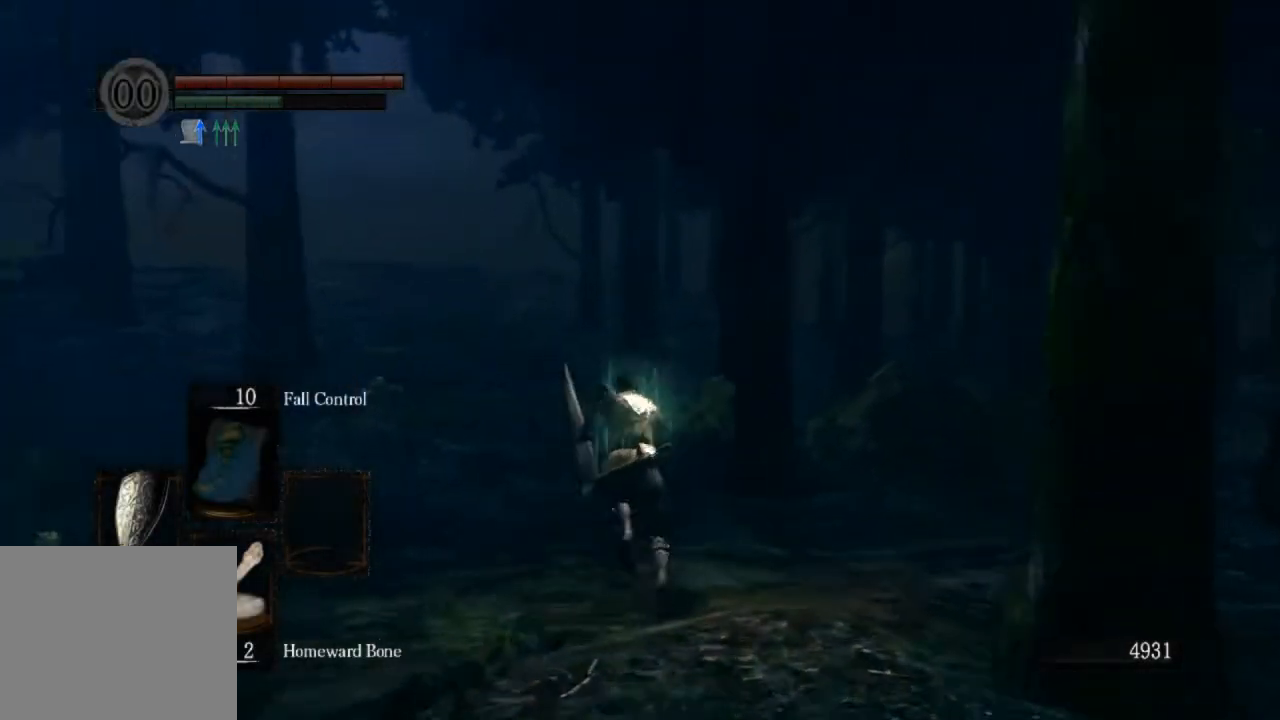
{"buttons": ["CIRCLE"], "left_stick": "up", "right_stick": "center", "events": []}
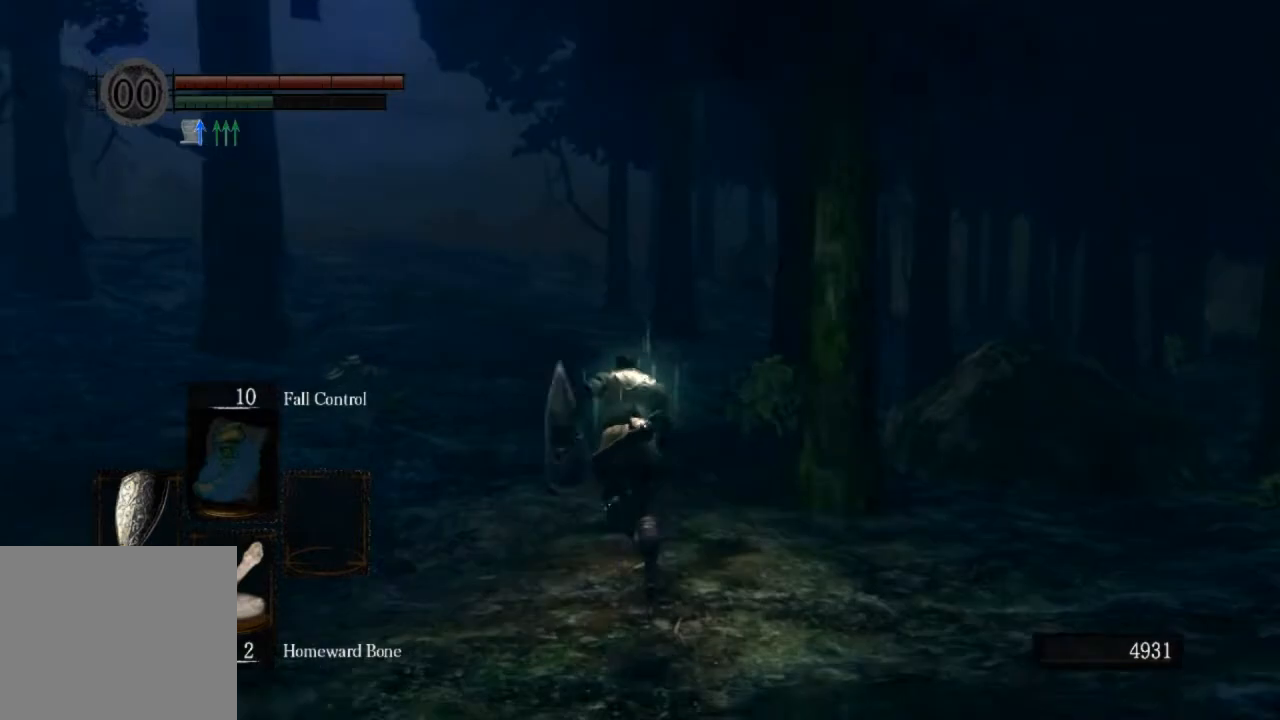
{"buttons": ["CIRCLE"], "left_stick": "up", "right_stick": "center", "events": []}
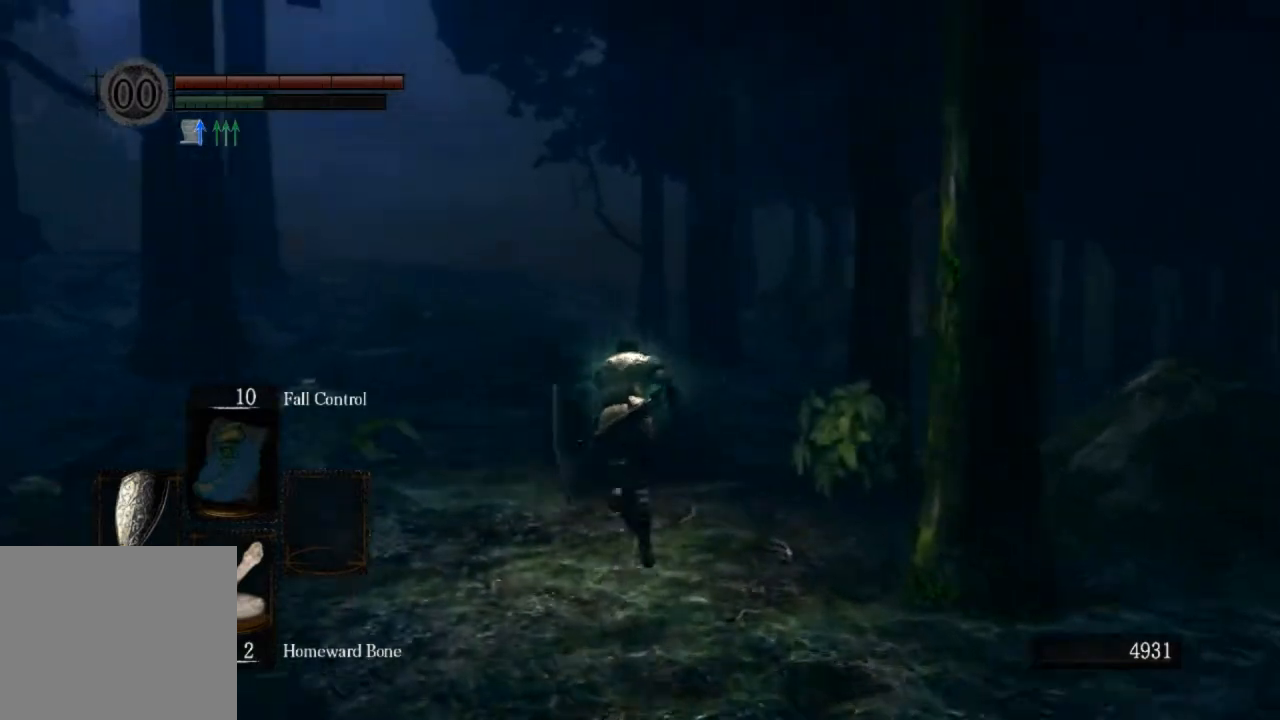
{"buttons": ["CIRCLE", "L1"], "left_stick": "up", "right_stick": "center", "events": [[200, "L1", "down"]]}
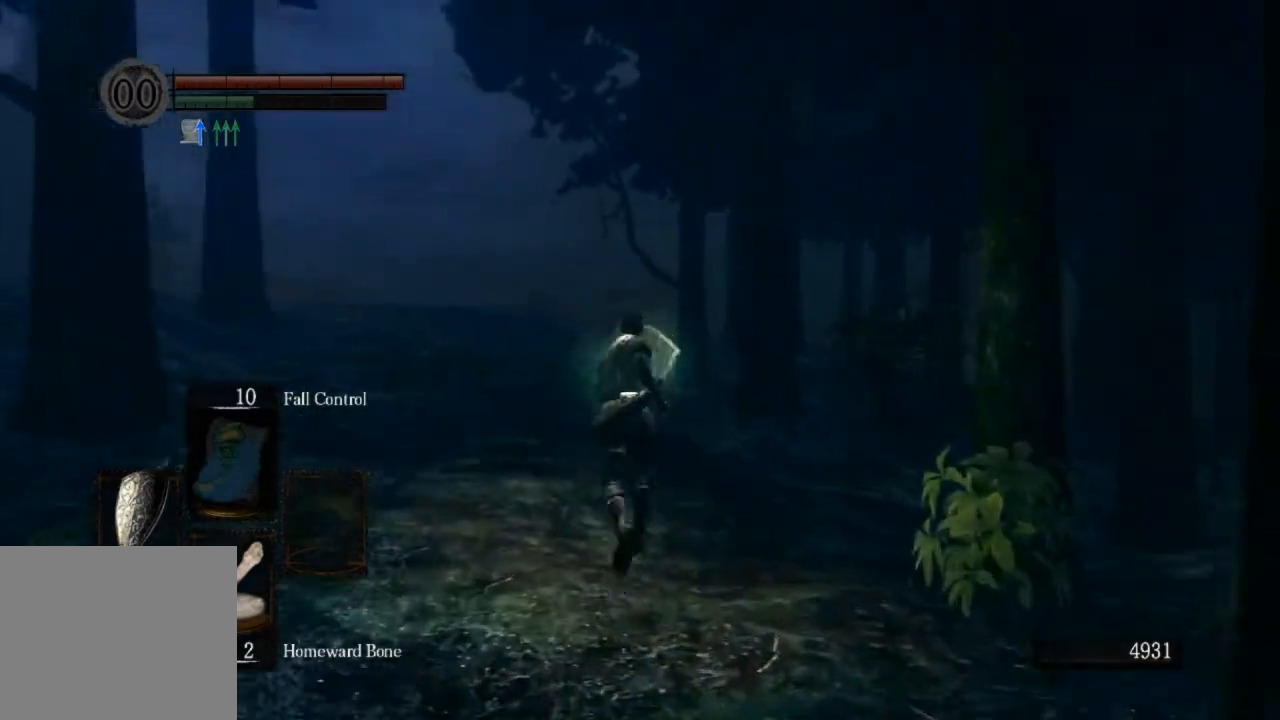
{"buttons": ["CIRCLE", "L1"], "left_stick": "up", "right_stick": "center", "events": []}
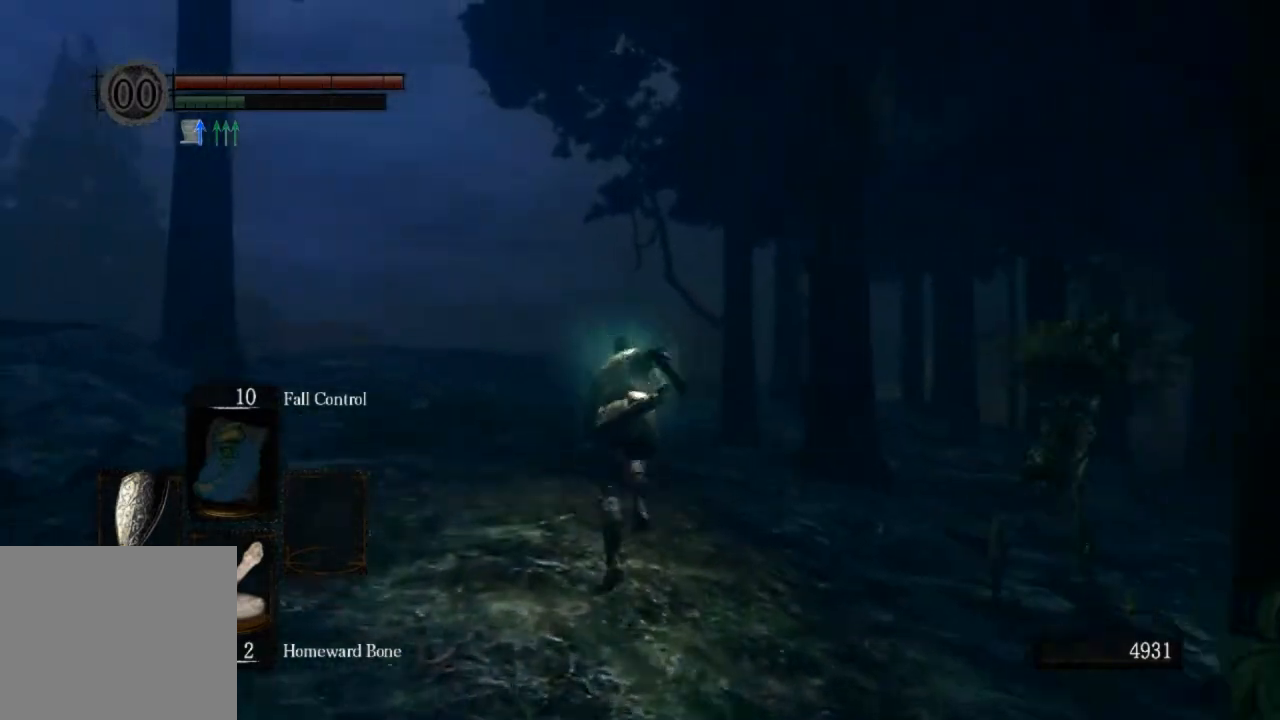
{"buttons": ["CIRCLE", "L1"], "left_stick": "up", "right_stick": "center", "events": []}
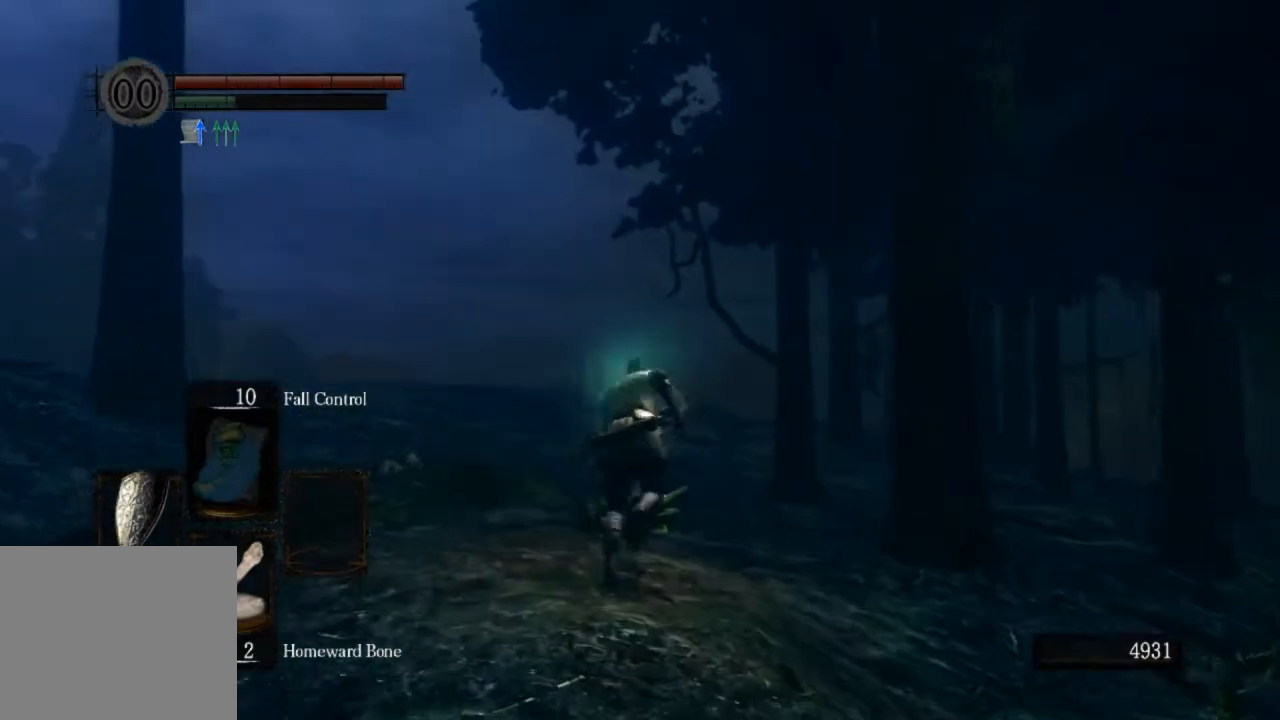
{"buttons": ["CIRCLE", "L1"], "left_stick": "up", "right_stick": "center", "events": []}
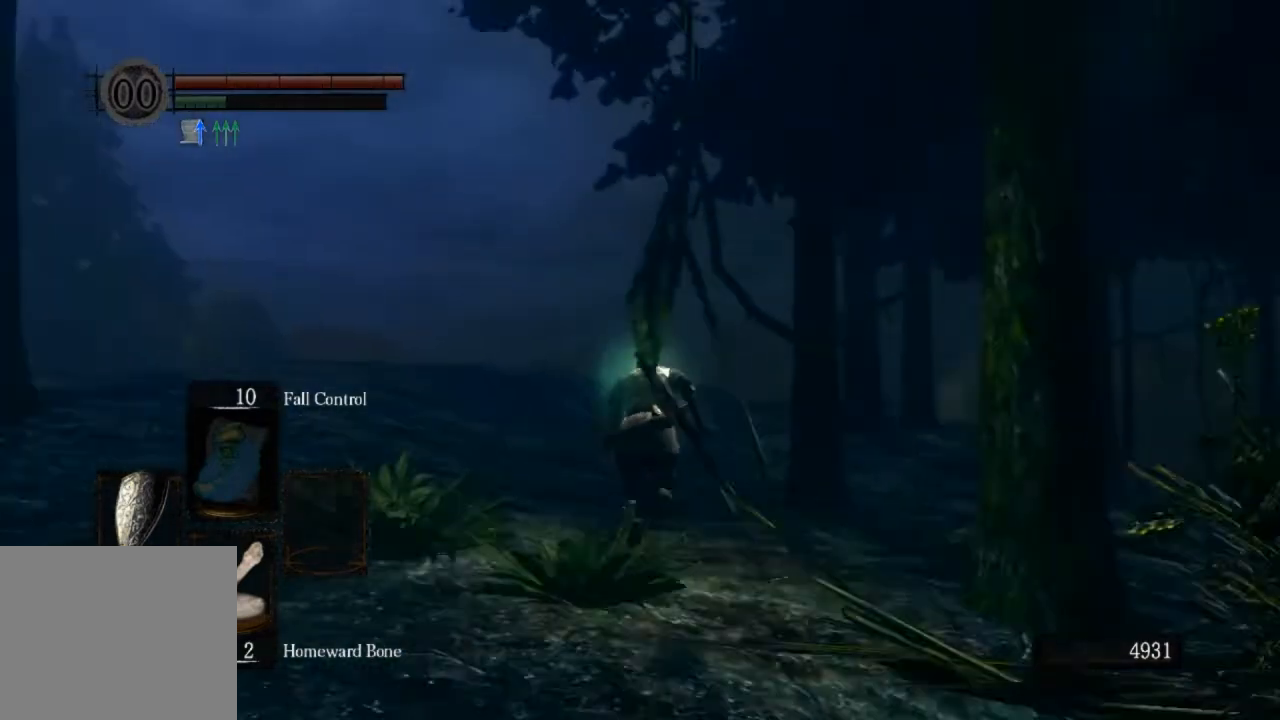
{"buttons": ["CIRCLE", "L1"], "left_stick": "up", "right_stick": "center", "events": []}
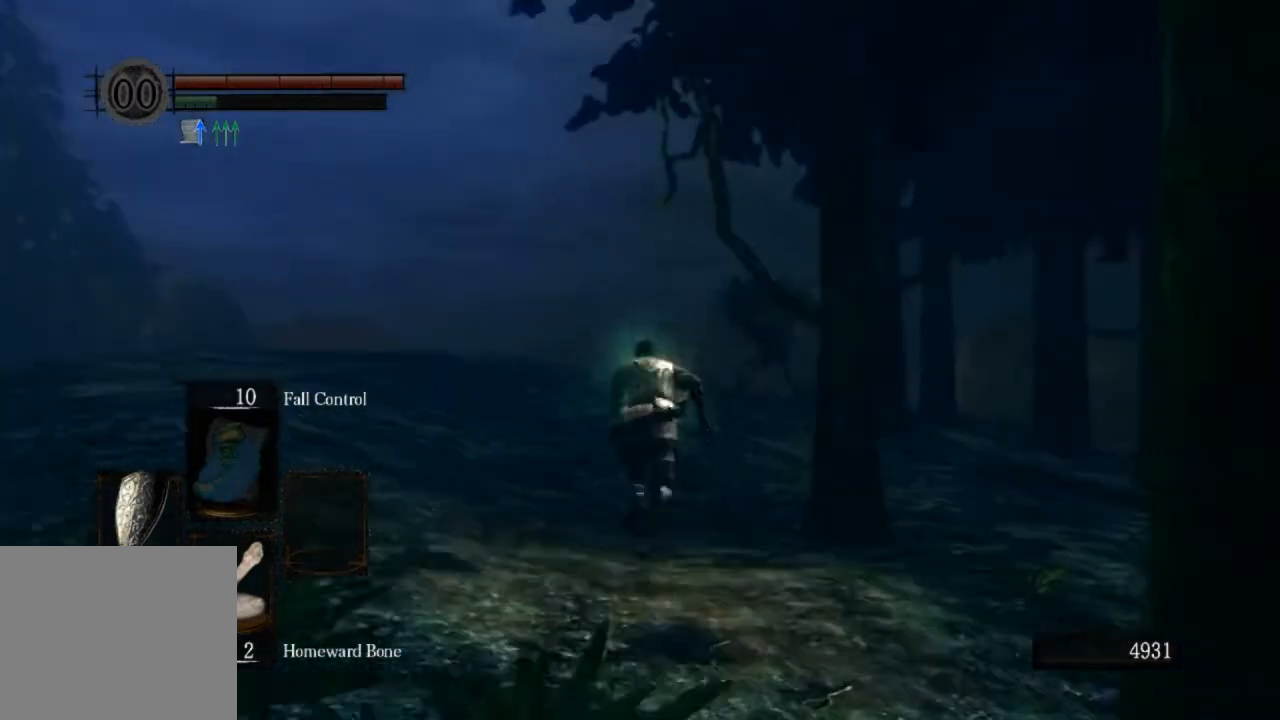
{"buttons": ["CIRCLE"], "left_stick": "up", "right_stick": "center", "events": [[133, "L1", "up"]]}
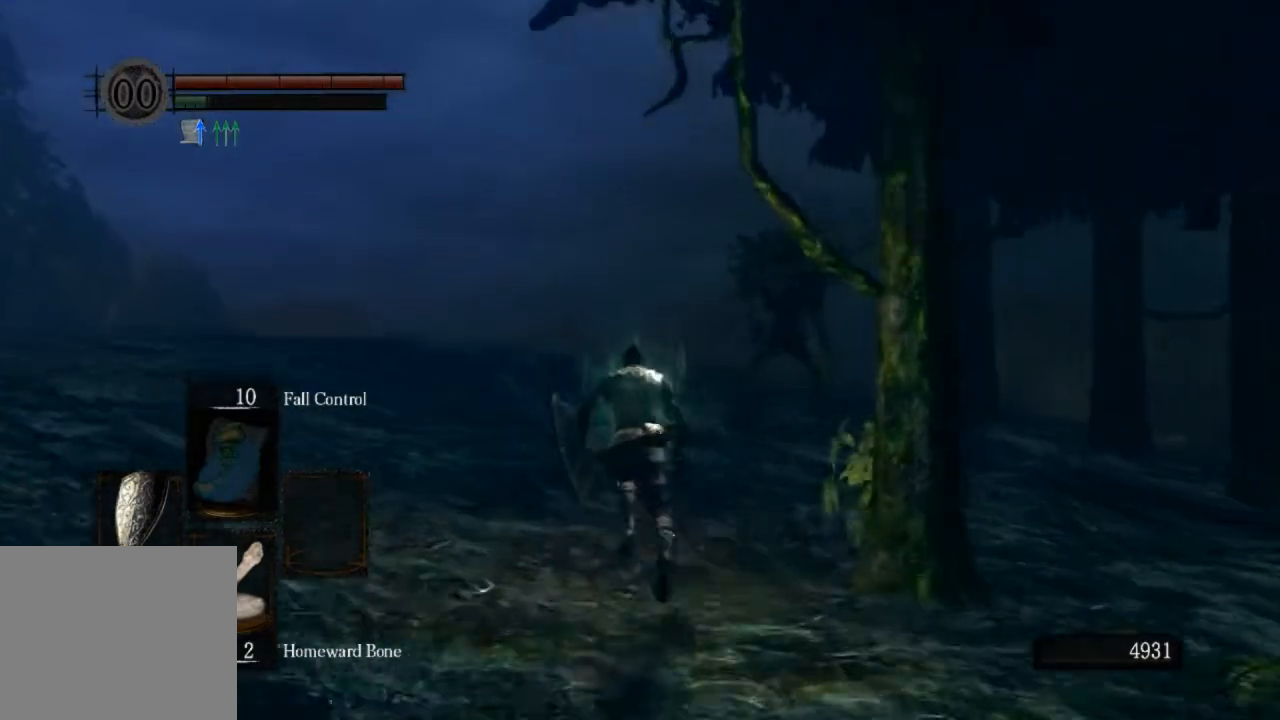
{"buttons": ["CIRCLE"], "left_stick": "up", "right_stick": "center", "events": []}
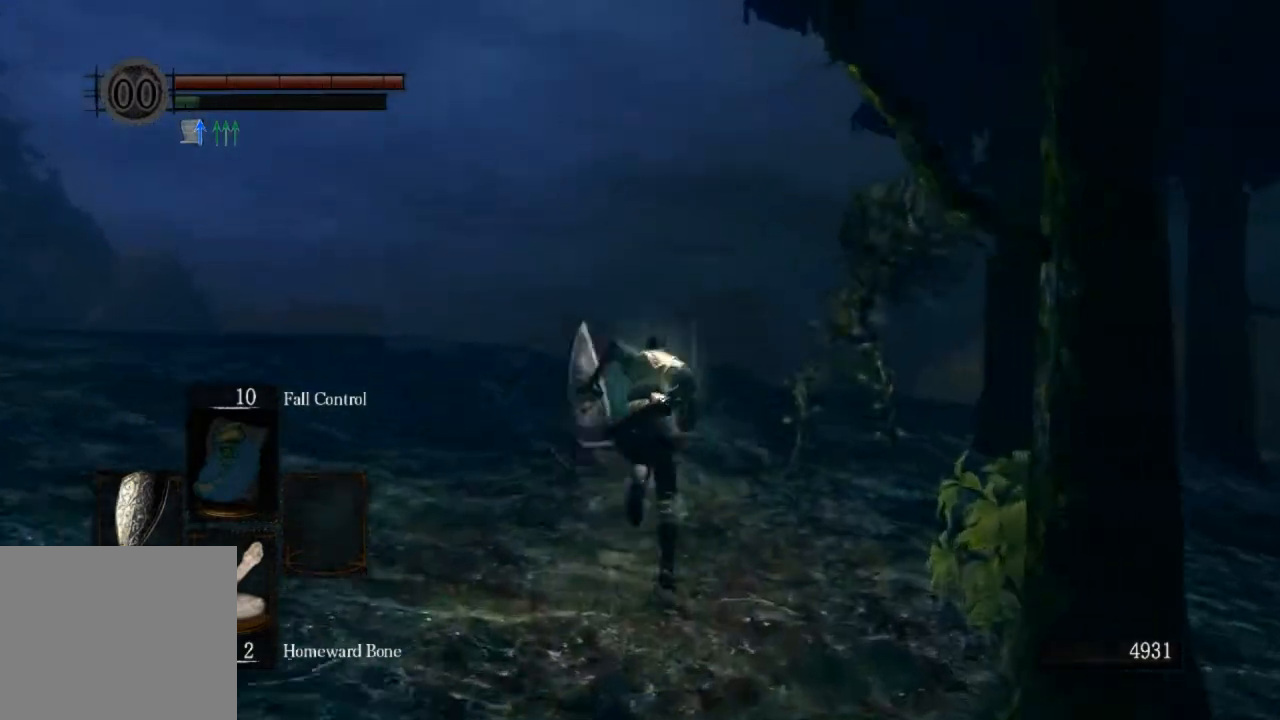
{"buttons": ["CIRCLE"], "left_stick": "up", "right_stick": "center", "events": []}
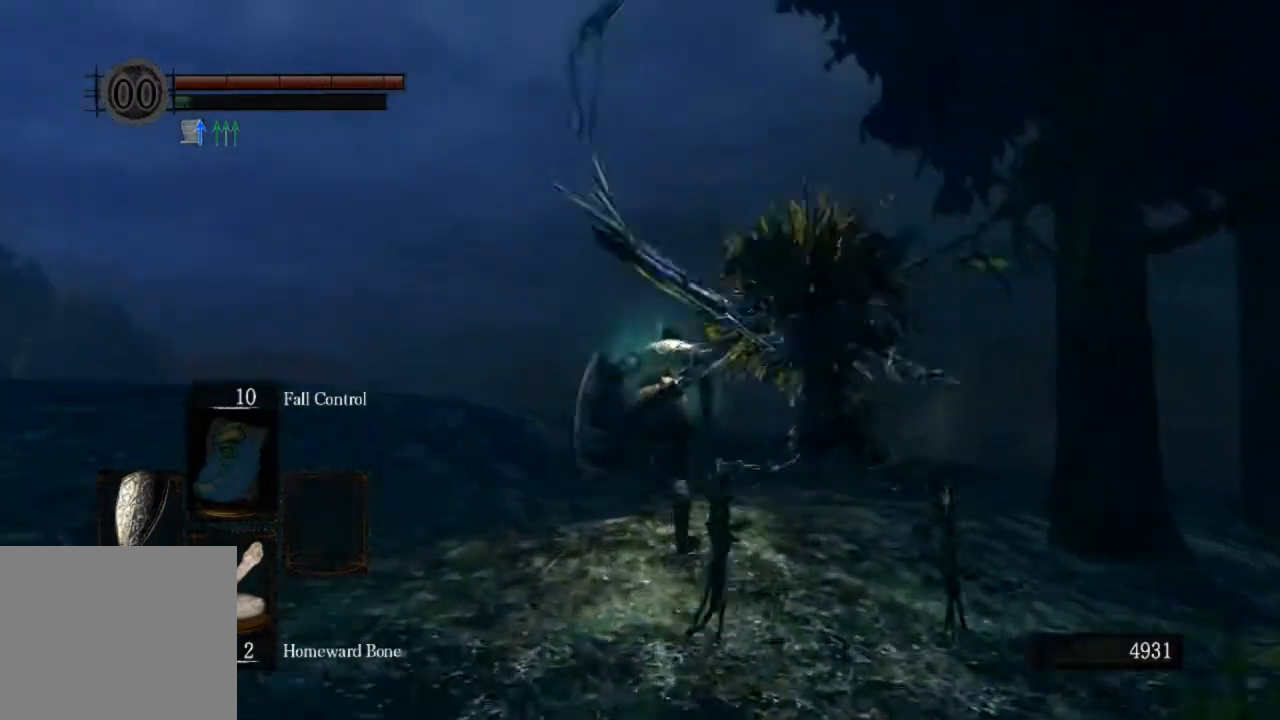
{"buttons": ["CIRCLE"], "left_stick": "up", "right_stick": "center", "events": []}
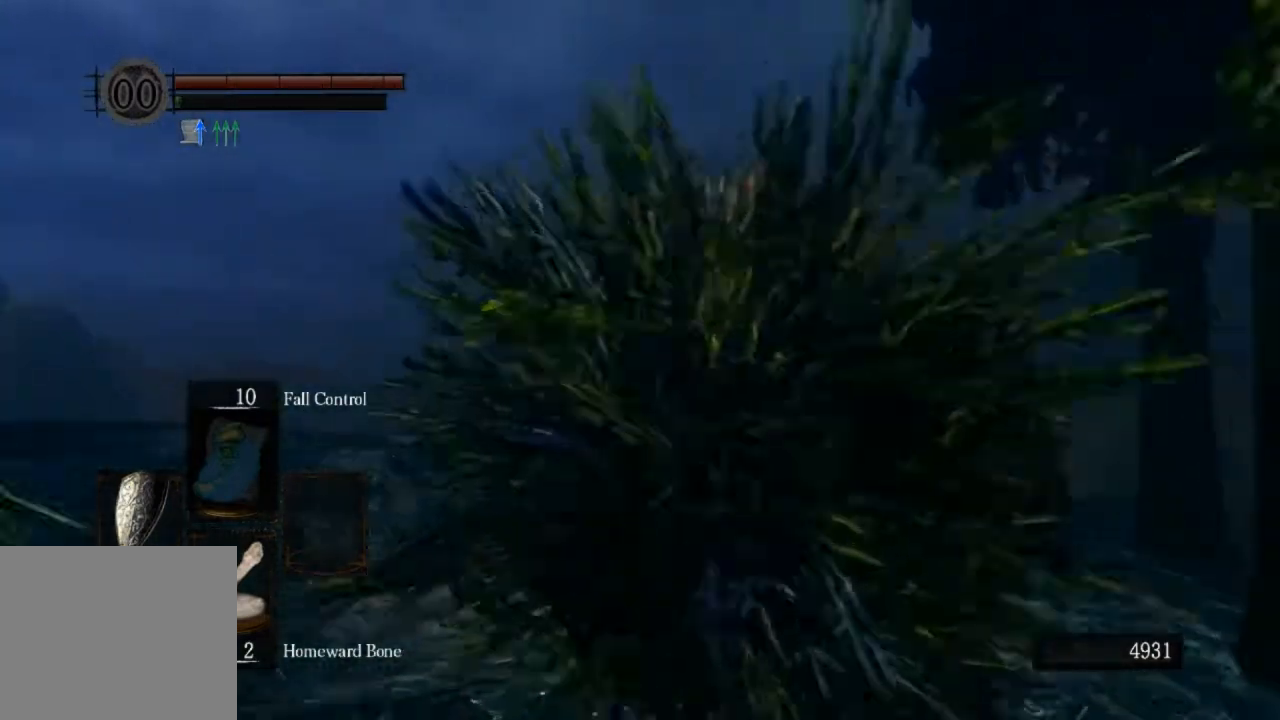
{"buttons": ["CIRCLE"], "left_stick": "up", "right_stick": "center", "events": [[67, "right_stick", "down"], [200, "right_stick", "center"]]}
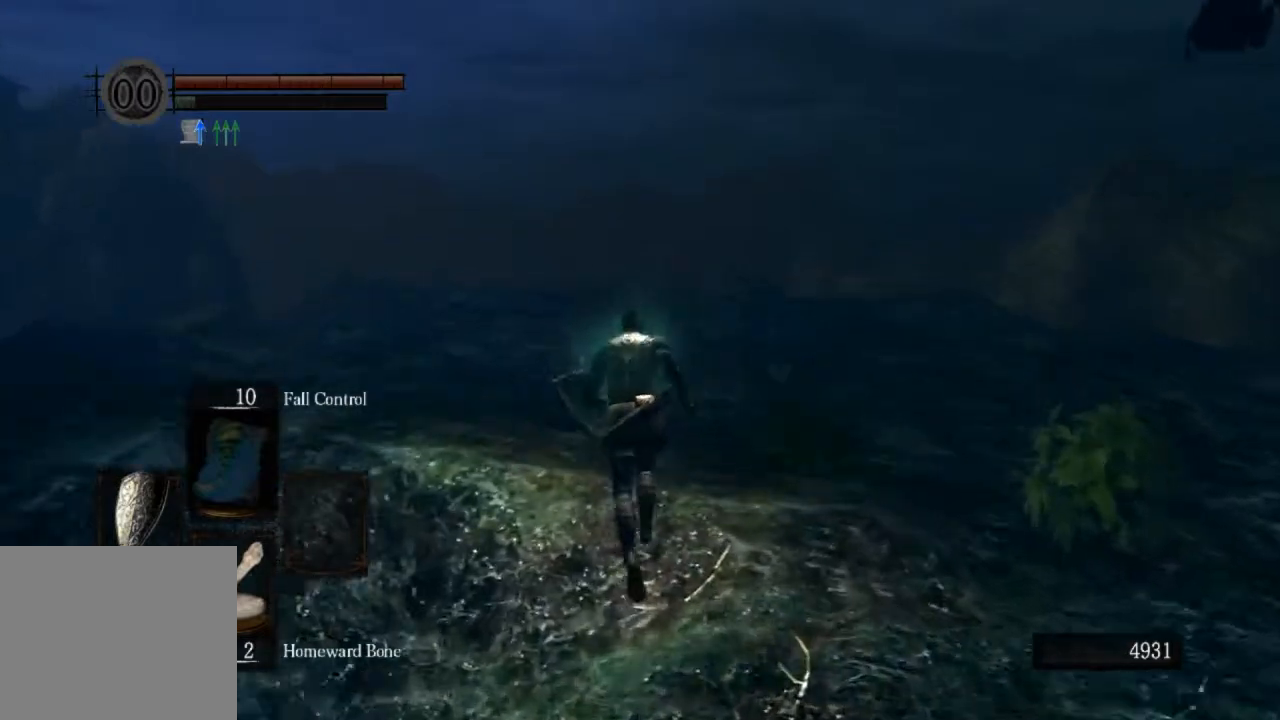
{"buttons": [], "left_stick": "up", "right_stick": "center", "events": [[167, "right_stick", "down"], [367, "CIRCLE", "up"], [433, "right_stick", "center"]]}
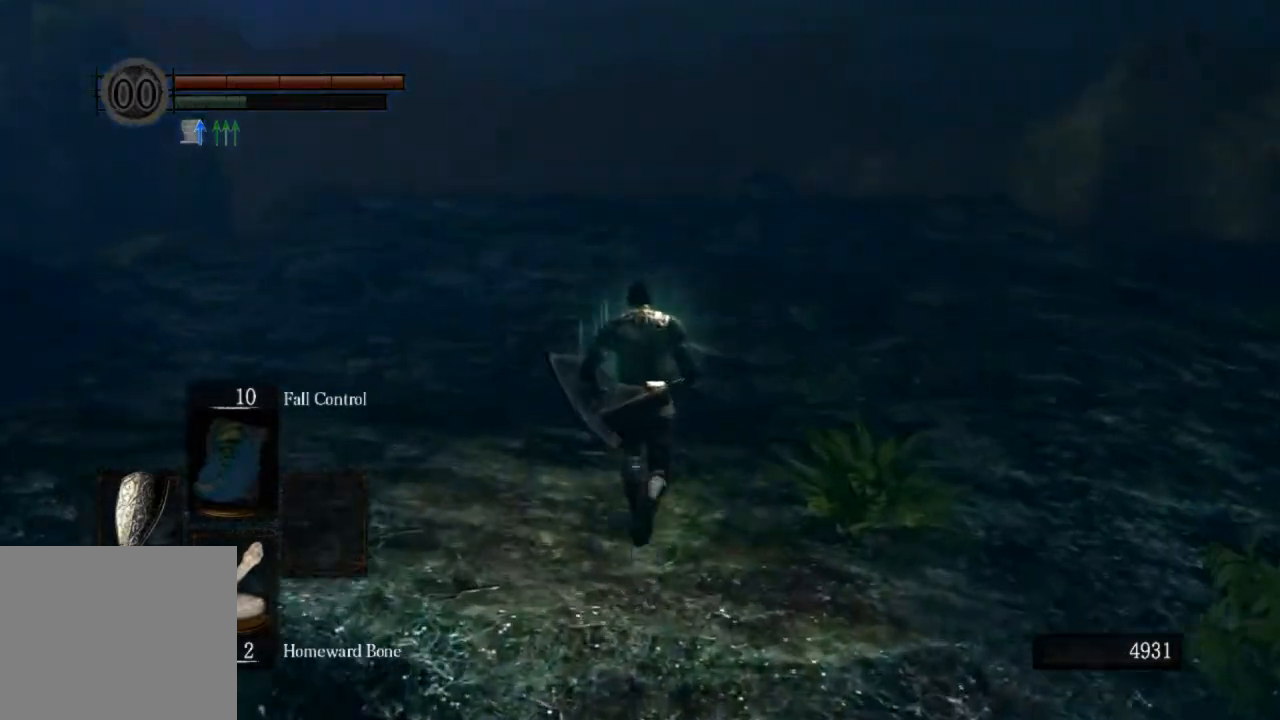
{"buttons": [], "left_stick": "up", "right_stick": "center", "events": [[200, "CIRCLE", "down"], [267, "CIRCLE", "up"]]}
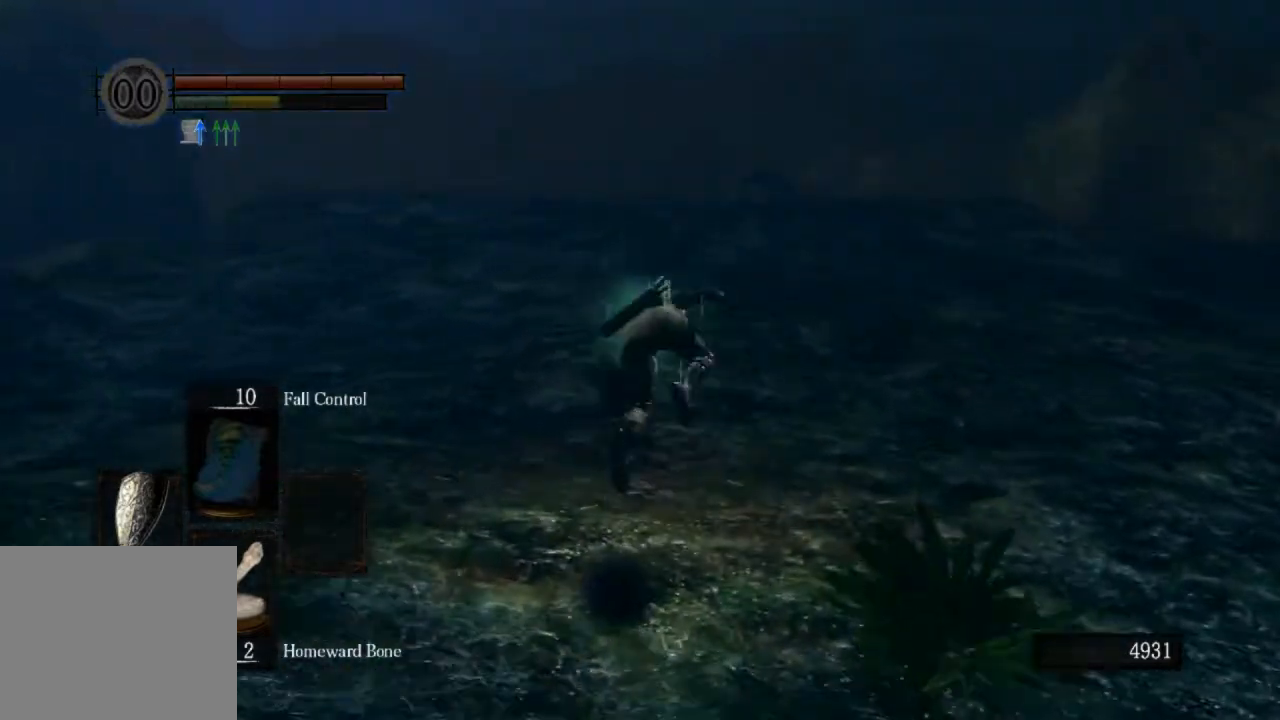
{"buttons": ["CIRCLE"], "left_stick": "up", "right_stick": "center", "events": [[233, "CIRCLE", "down"]]}
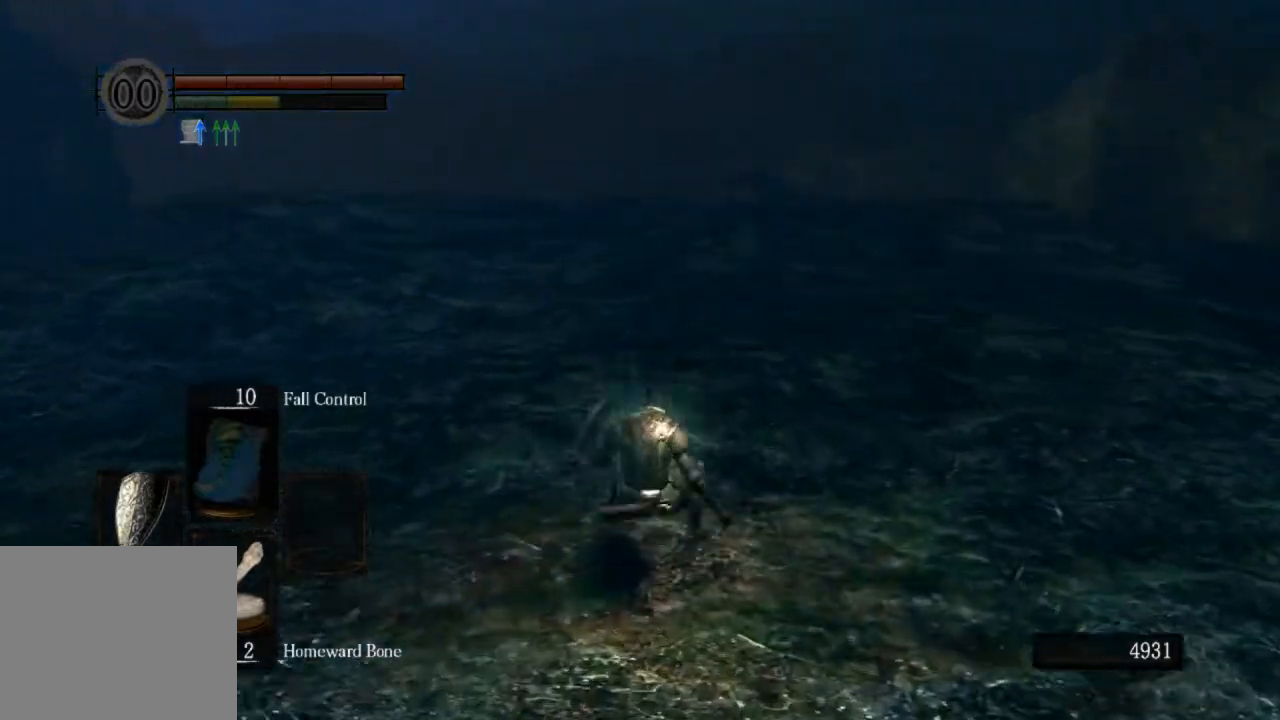
{"buttons": ["CIRCLE"], "left_stick": "up", "right_stick": "center", "events": []}
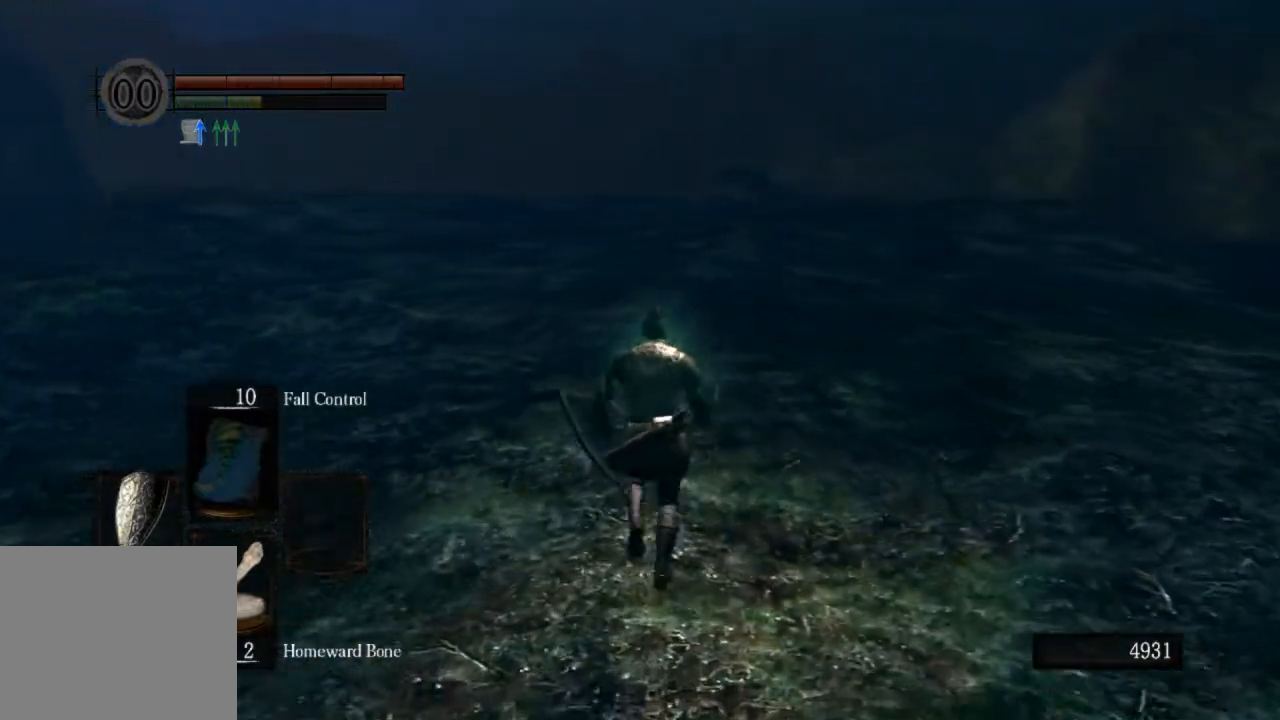
{"buttons": ["CIRCLE"], "left_stick": "up", "right_stick": "center", "events": []}
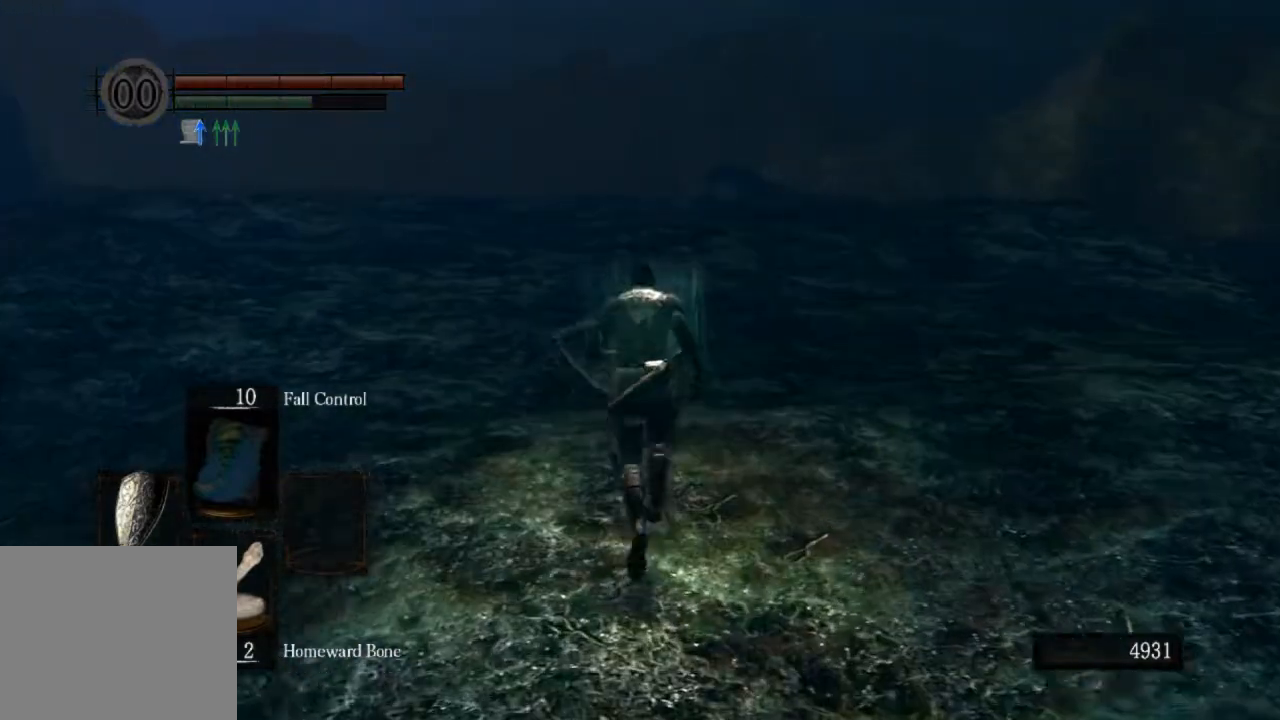
{"buttons": ["CIRCLE"], "left_stick": "up", "right_stick": "center", "events": []}
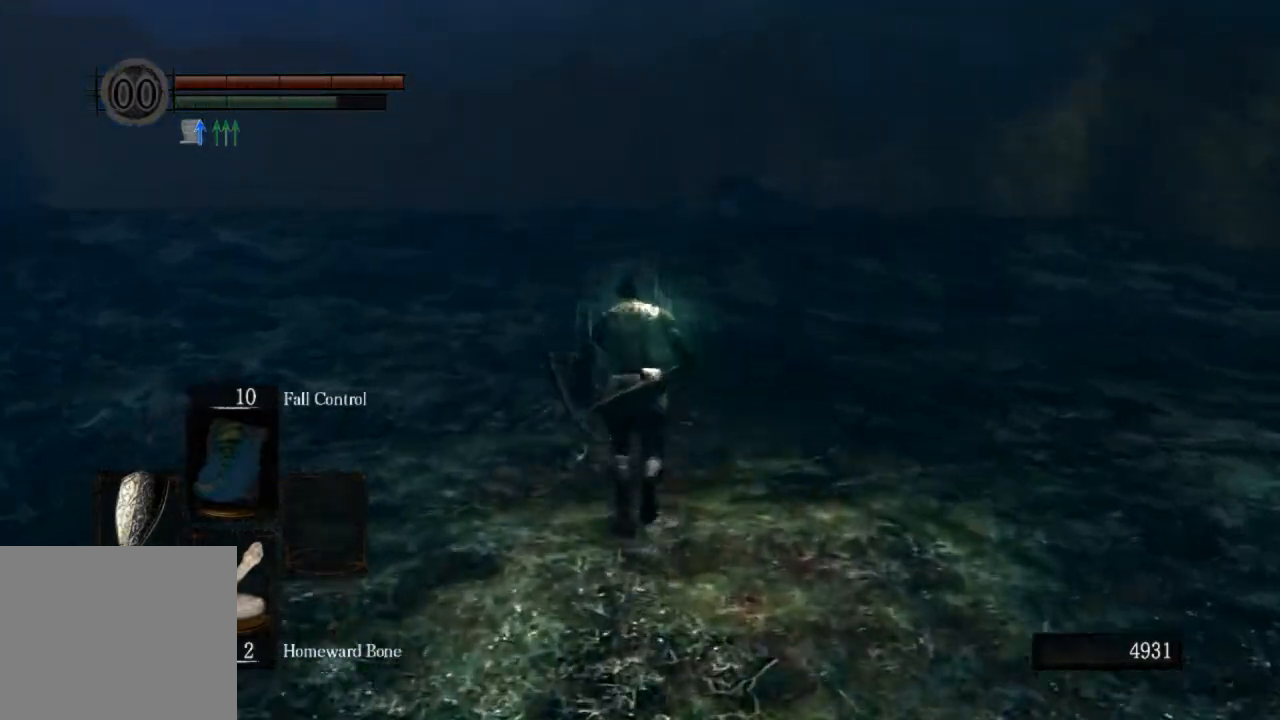
{"buttons": ["CIRCLE"], "left_stick": "up", "right_stick": "center", "events": []}